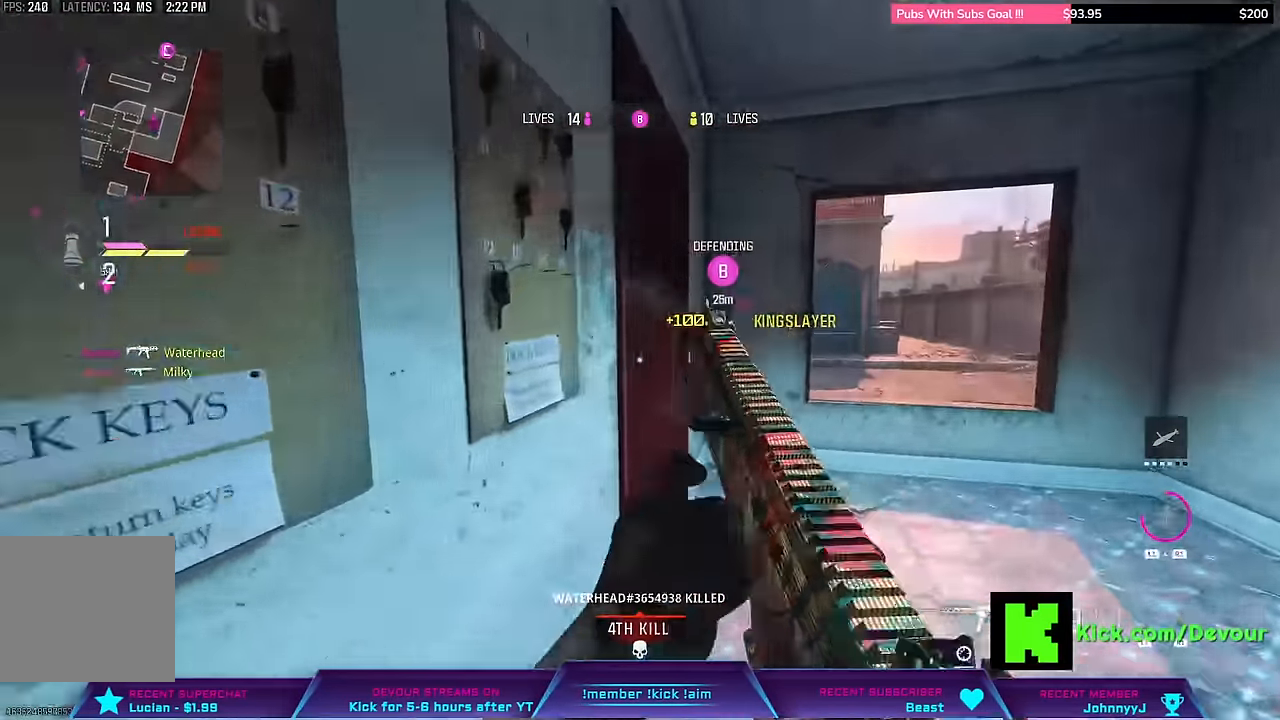
Gameplay with a controller (PlayStation layout); each line is a JSON object with the inputs held at the frame after it (dt_ms = milliseconds from this image to that frame). "events" lists button and stick changes between this image and that frame as [ms after this image, input, new state], when the widget could be followed in between. Not read: L1 TOUCHPAD.
{"dt_ms": 500, "buttons": [], "left_stick": "up-right", "right_stick": "center", "events": [[83, "L3", "up"], [83, "SQUARE", "up"], [117, "SQUARE", "down"], [167, "SQUARE", "up"]]}
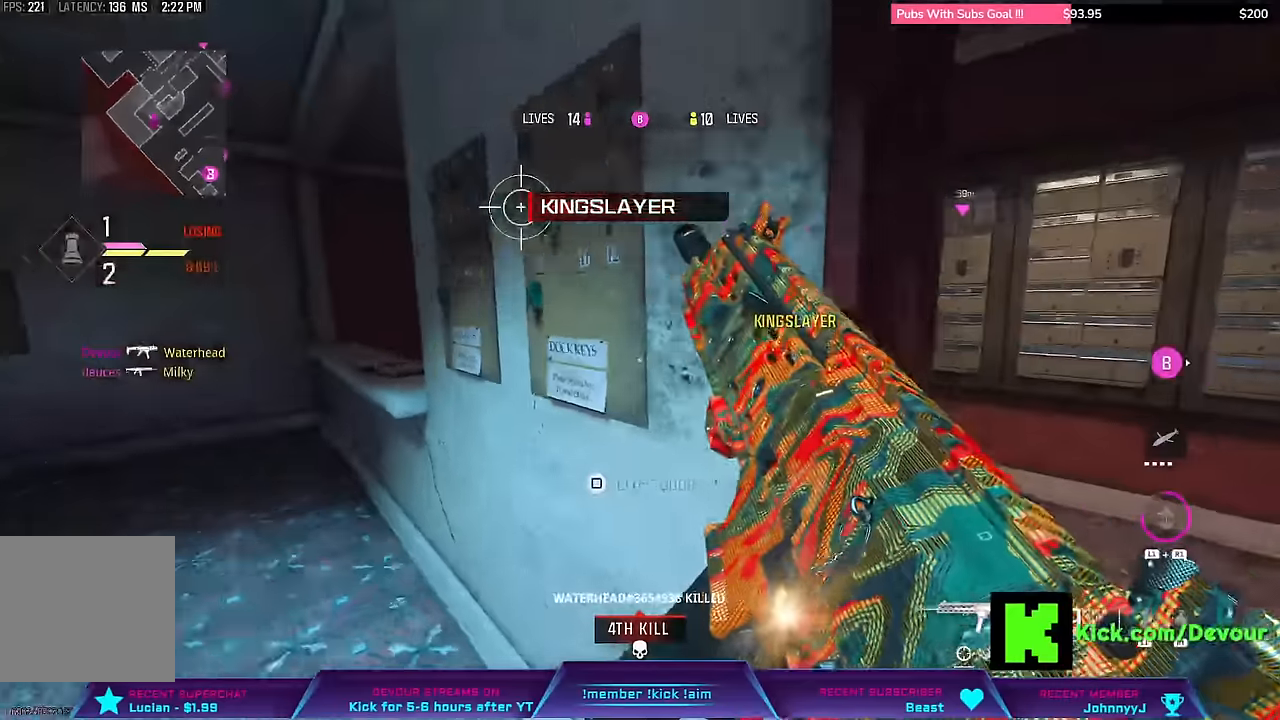
{"dt_ms": 500, "buttons": [], "left_stick": "down-left", "right_stick": "center", "events": [[116, "left_stick", "center"], [250, "CIRCLE", "down"], [333, "CIRCLE", "up"], [383, "left_stick", "down-left"]]}
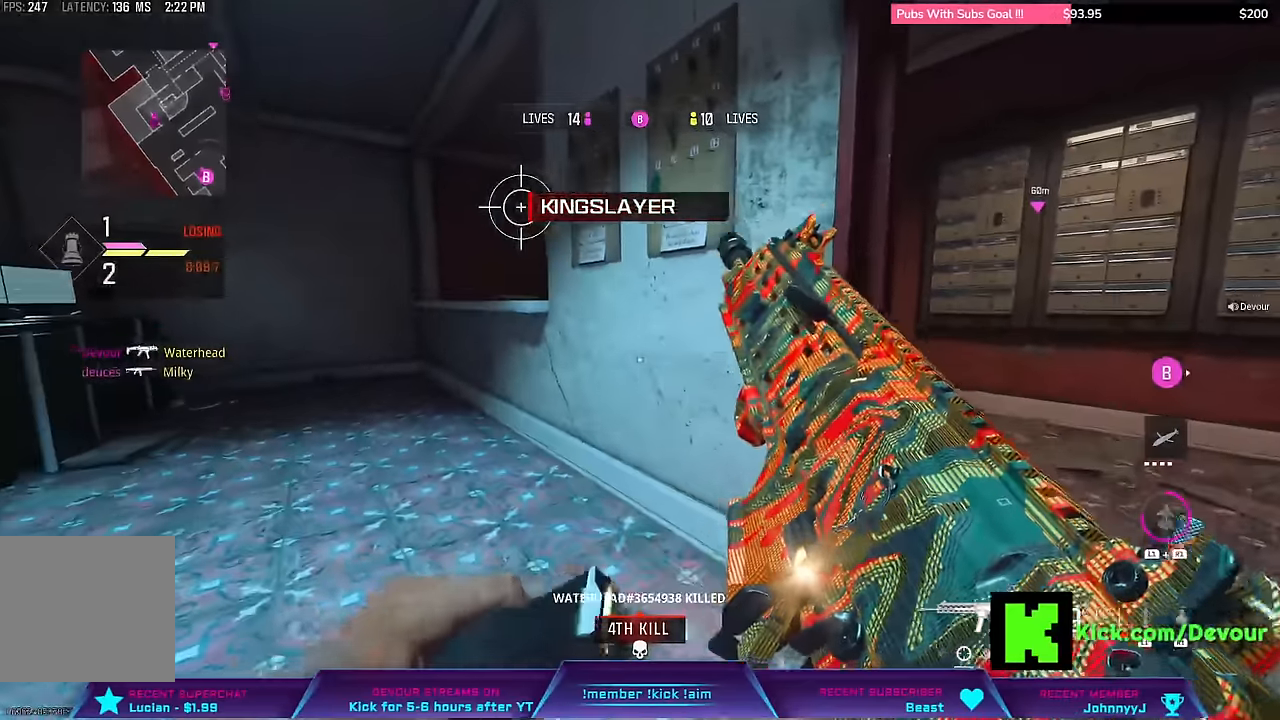
{"dt_ms": 500, "buttons": [], "left_stick": "center", "right_stick": "center", "events": [[33, "CIRCLE", "down"], [150, "CIRCLE", "up"], [166, "left_stick", "center"]]}
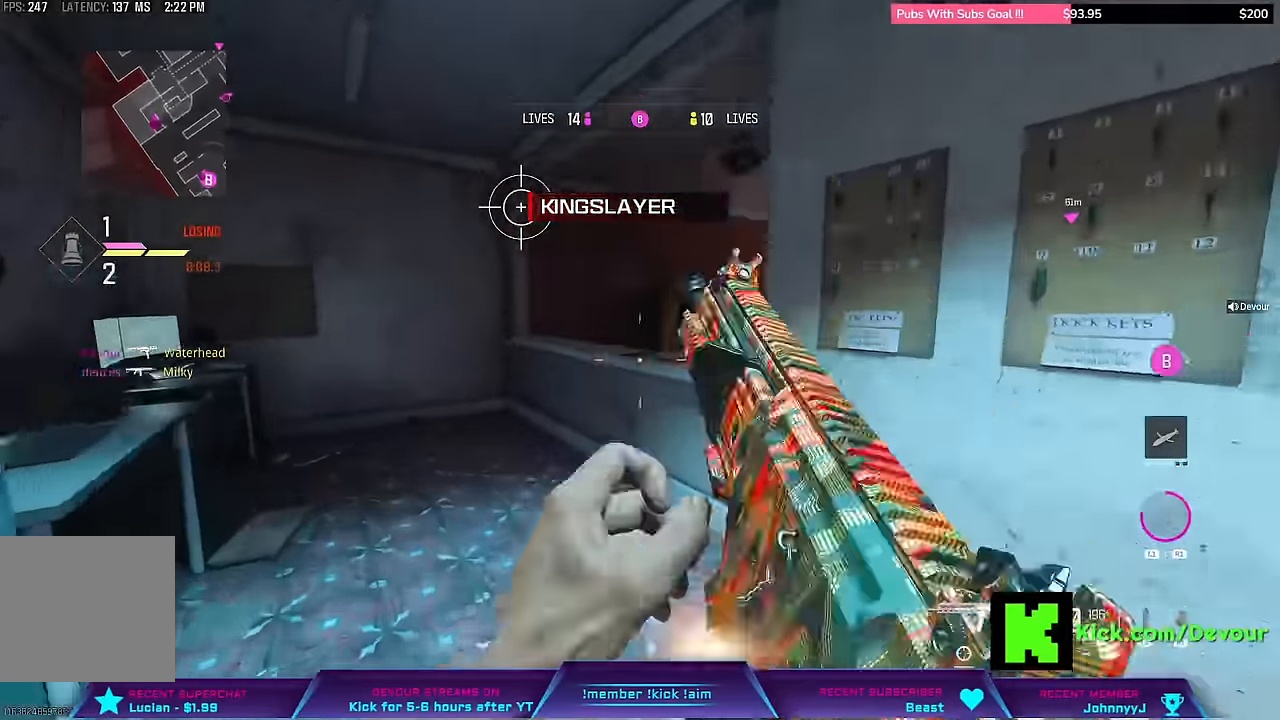
{"dt_ms": 1000, "buttons": ["L2"], "left_stick": "left", "right_stick": "center"}
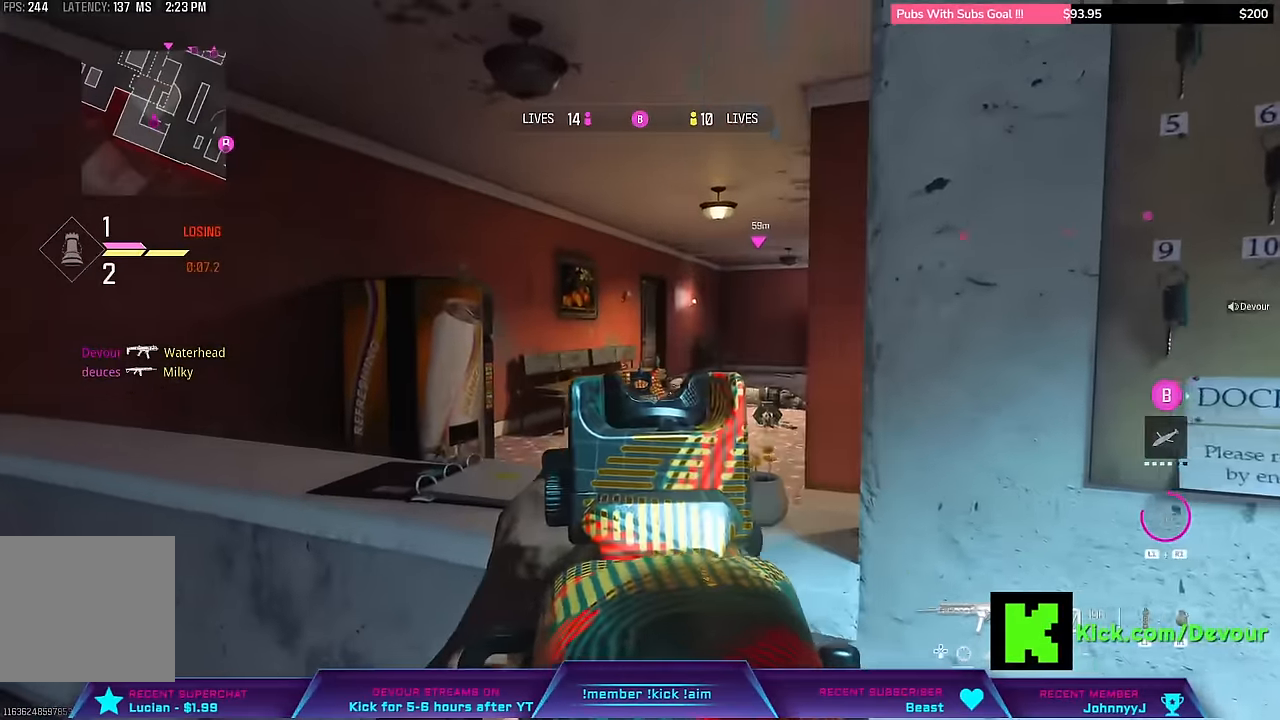
{"dt_ms": 500, "buttons": ["L2"], "left_stick": "left", "right_stick": "center", "events": [[50, "left_stick", "right"], [400, "left_stick", "center"], [466, "left_stick", "left"]]}
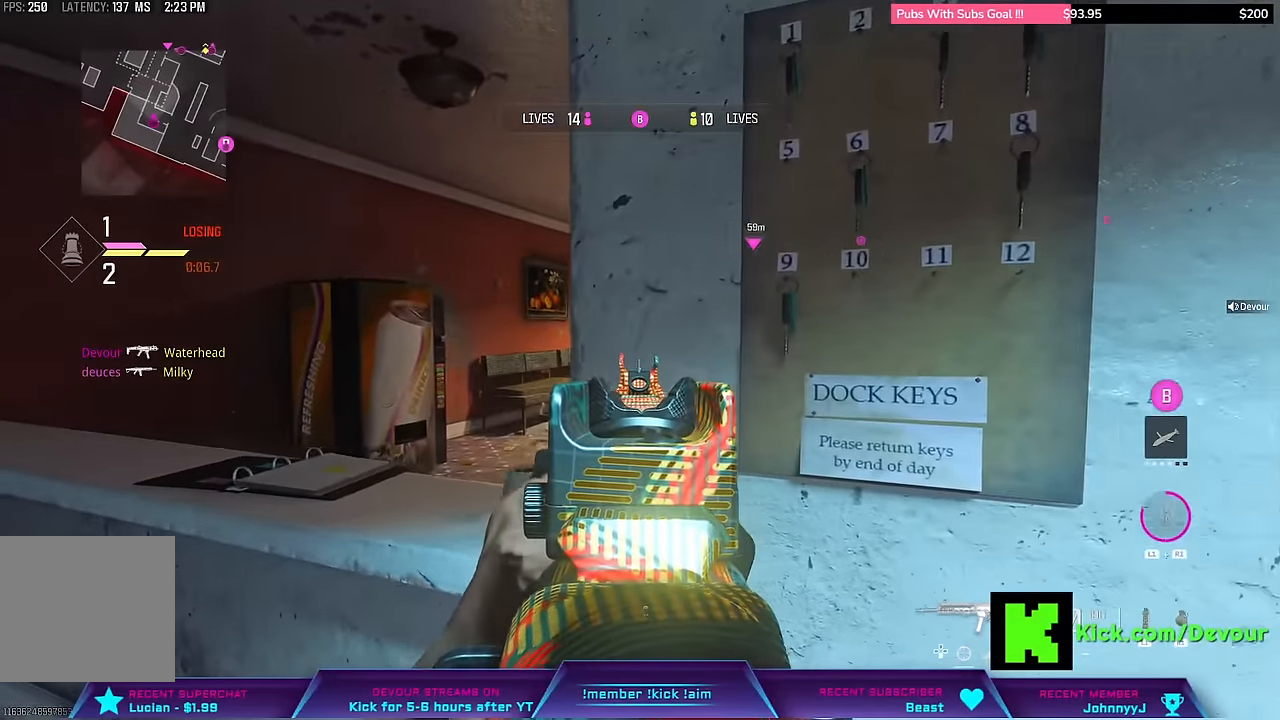
{"dt_ms": 500, "buttons": ["L2"], "left_stick": "left", "right_stick": "center", "events": [[200, "left_stick", "center"], [250, "left_stick", "right"], [433, "left_stick", "center"], [500, "left_stick", "left"]]}
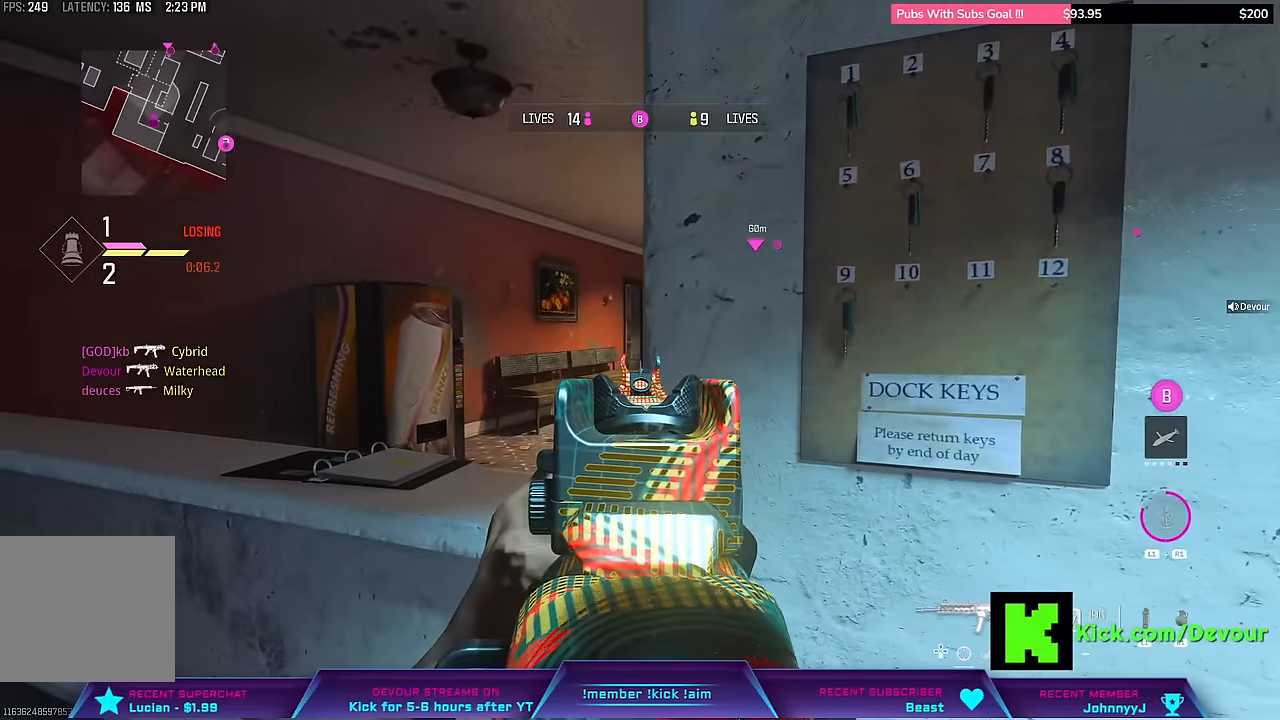
{"dt_ms": 500, "buttons": [], "left_stick": "down-right", "right_stick": "right", "events": [[150, "left_stick", "center"], [416, "L2", "up"], [433, "left_stick", "down-right"], [450, "right_stick", "right"]]}
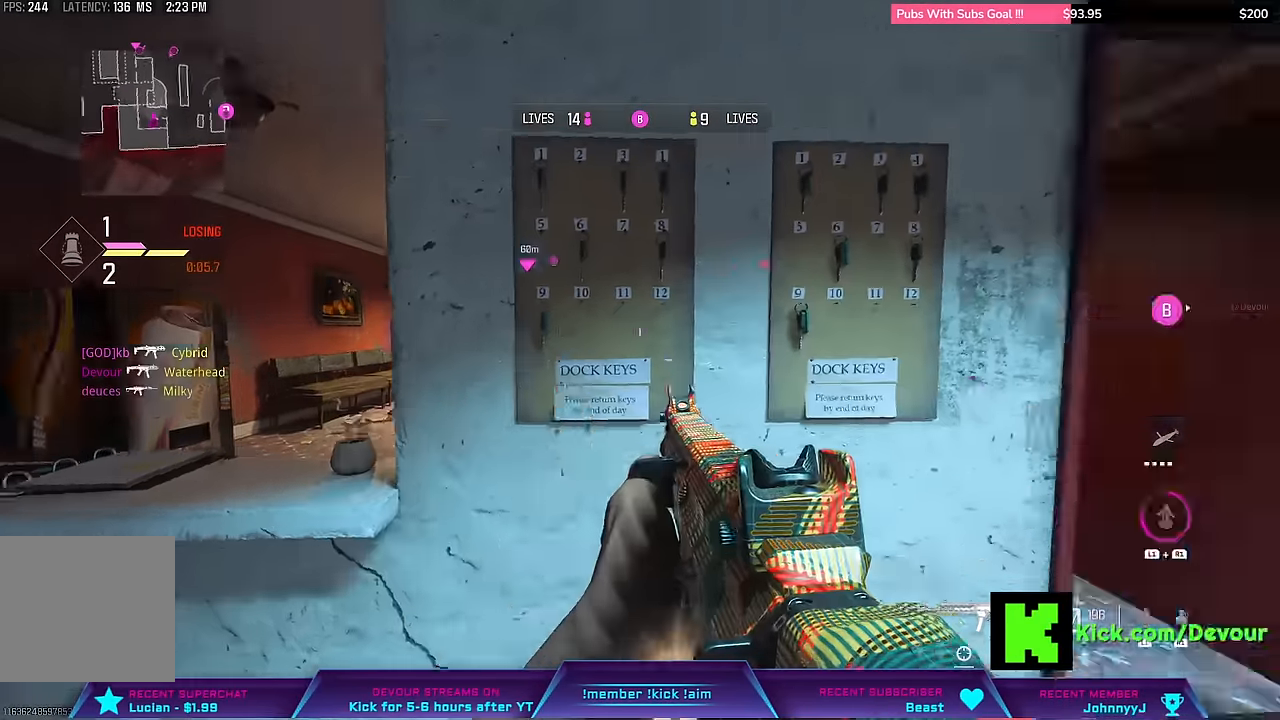
{"dt_ms": 1000, "buttons": ["L3"], "left_stick": "up-left", "right_stick": "center"}
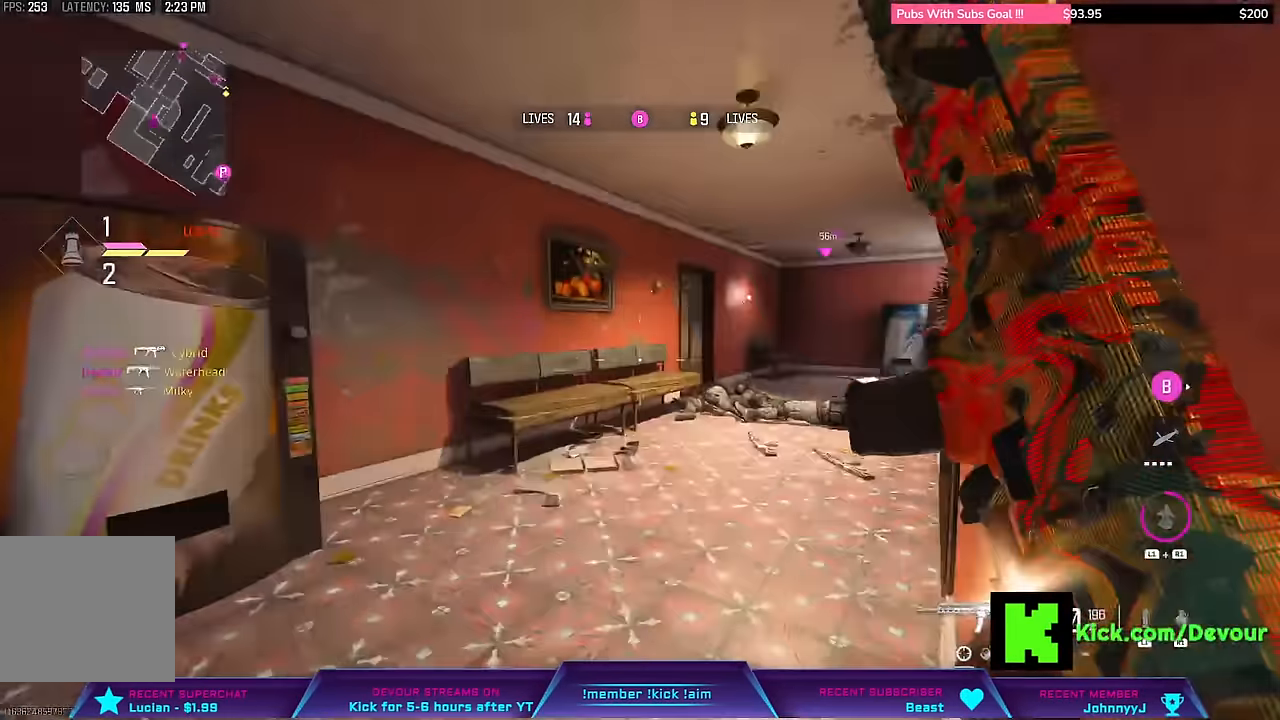
{"dt_ms": 500, "buttons": ["L3"], "left_stick": "up-right", "right_stick": "center", "events": [[50, "right_stick", "right"], [83, "L3", "up"], [116, "left_stick", "center"], [166, "L3", "down"], [166, "left_stick", "up-right"], [466, "right_stick", "center"]]}
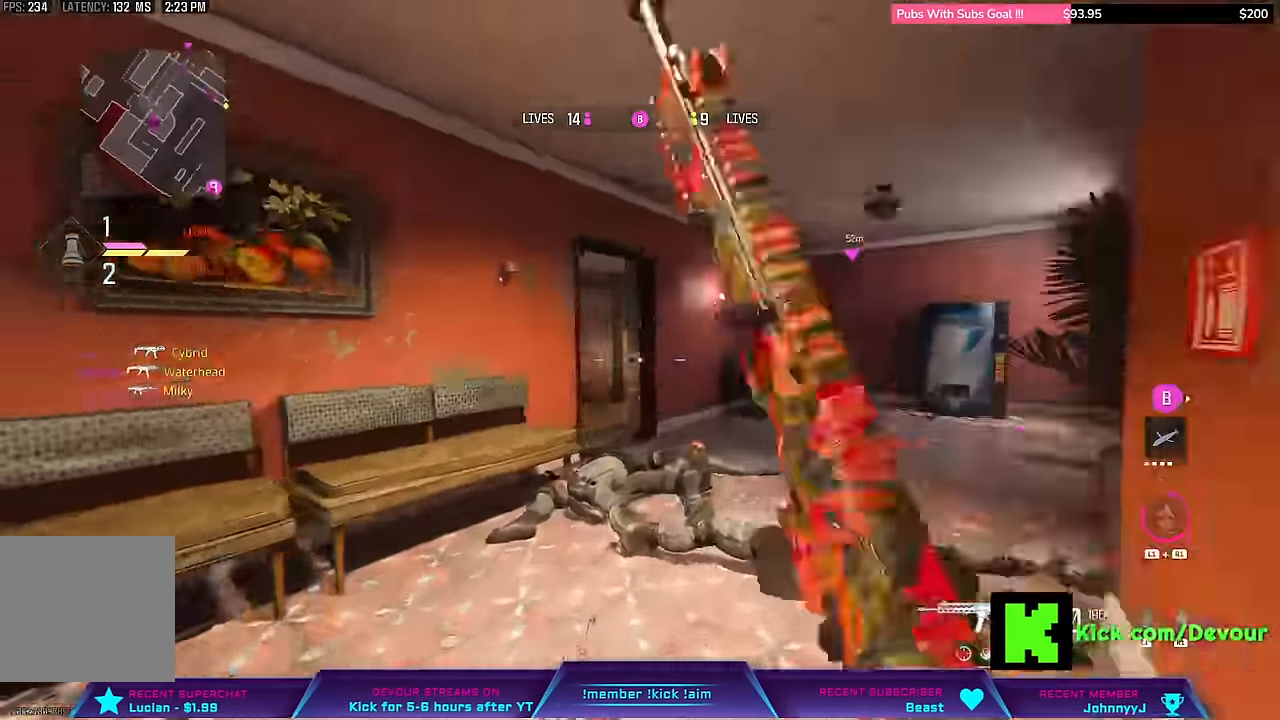
{"dt_ms": 500, "buttons": ["L2"], "left_stick": "right", "right_stick": "center", "events": [[50, "CIRCLE", "down"], [116, "L3", "up"], [166, "CIRCLE", "up"], [383, "left_stick", "right"], [400, "L2", "down"]]}
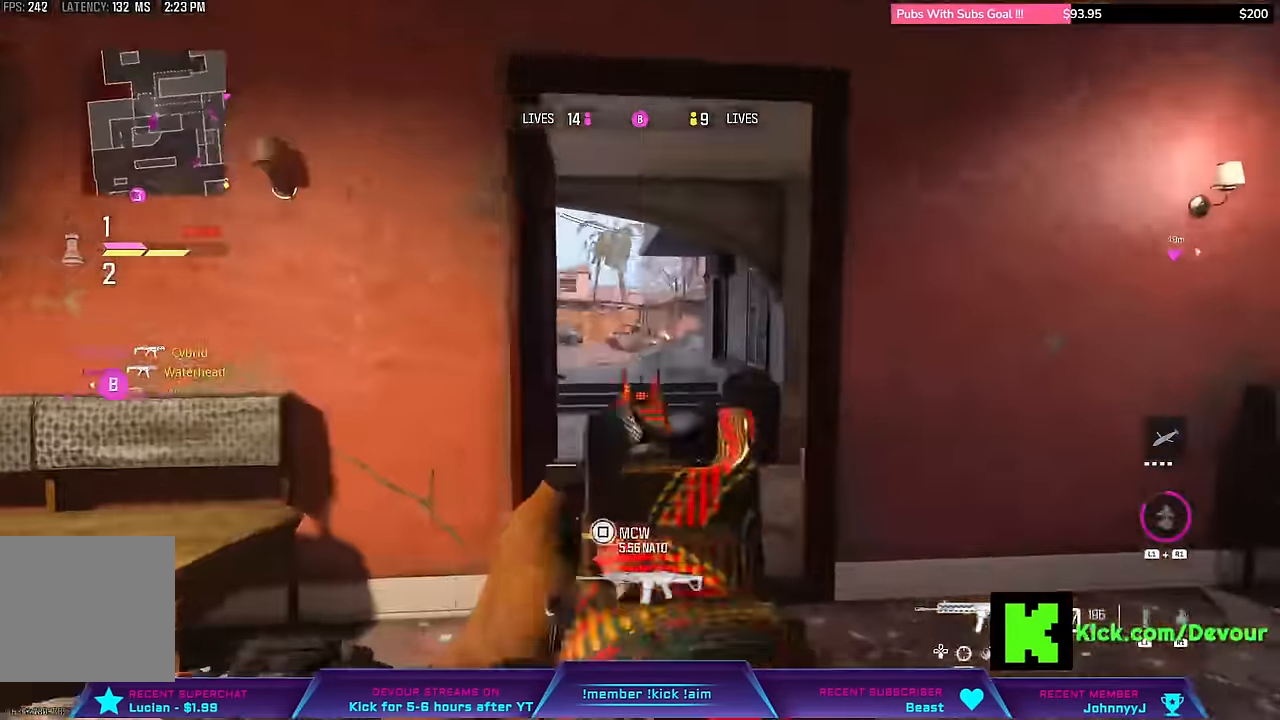
{"dt_ms": 500, "buttons": ["L2"], "left_stick": "left", "right_stick": "center", "events": [[33, "left_stick", "center"], [50, "CIRCLE", "down"], [100, "left_stick", "right"], [117, "R1", "down"], [167, "R1", "up"], [217, "R1", "down"], [250, "left_stick", "center"], [317, "R1", "up"], [350, "left_stick", "left"], [500, "CIRCLE", "up"]]}
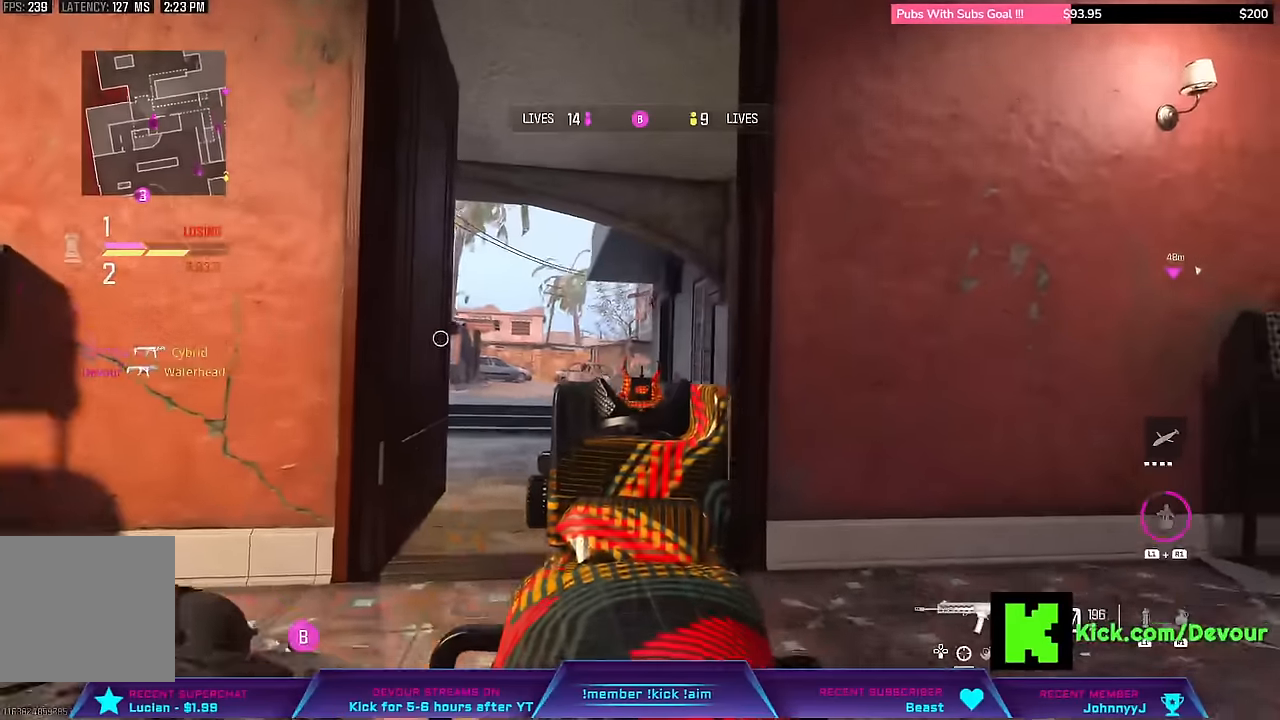
{"dt_ms": 500, "buttons": ["L2"], "left_stick": "center", "right_stick": "center", "events": [[450, "left_stick", "center"]]}
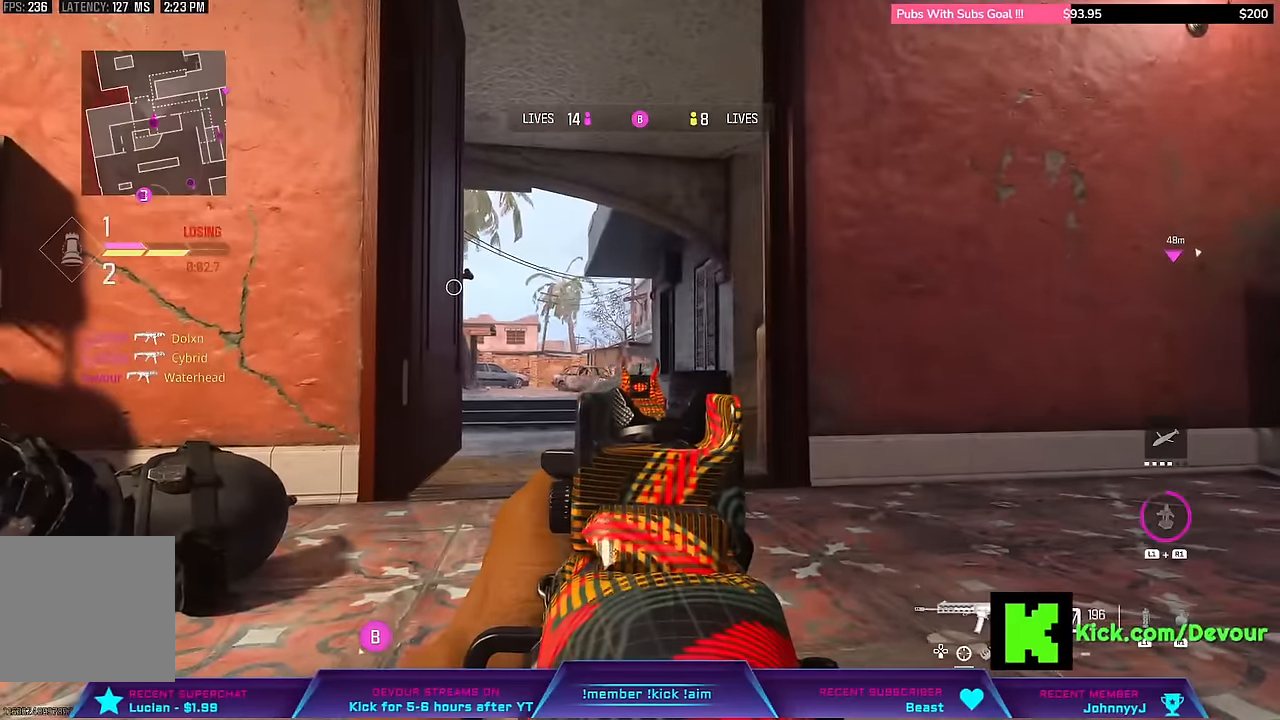
{"dt_ms": 500, "buttons": ["L2"], "left_stick": "left", "right_stick": "center", "events": [[400, "left_stick", "left"]]}
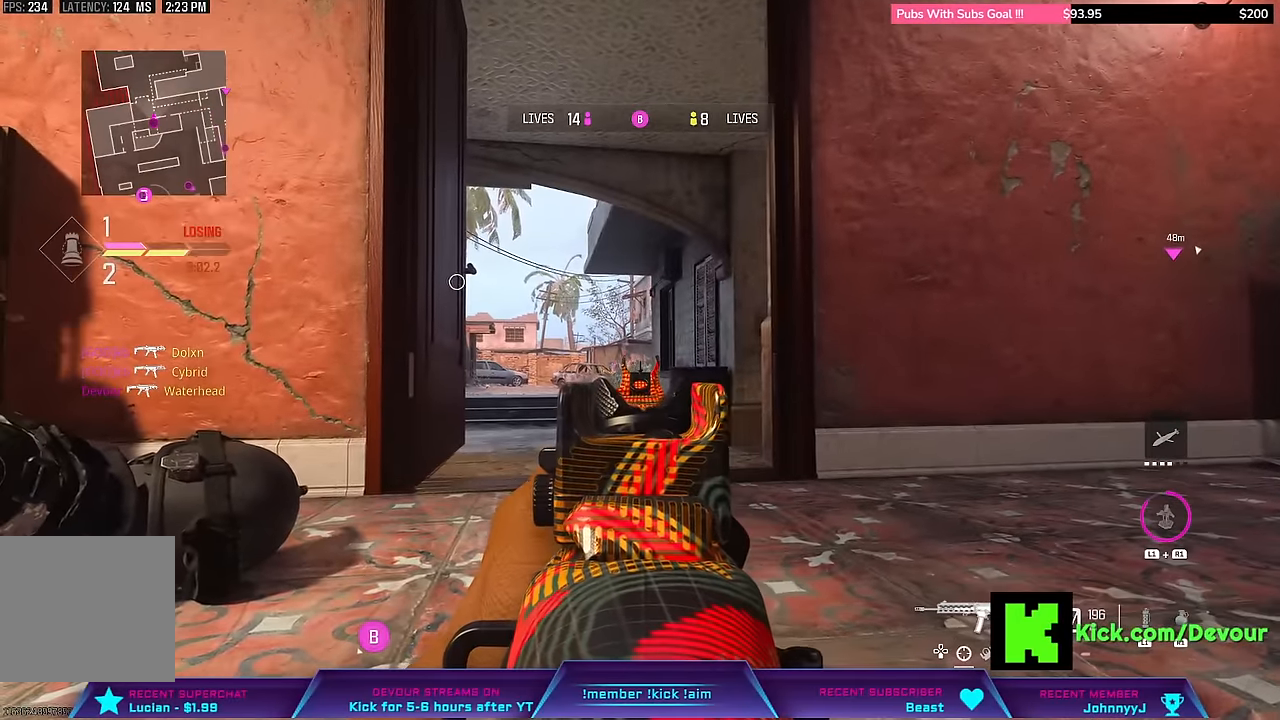
{"dt_ms": 500, "buttons": ["L2"], "left_stick": "left", "right_stick": "center", "events": []}
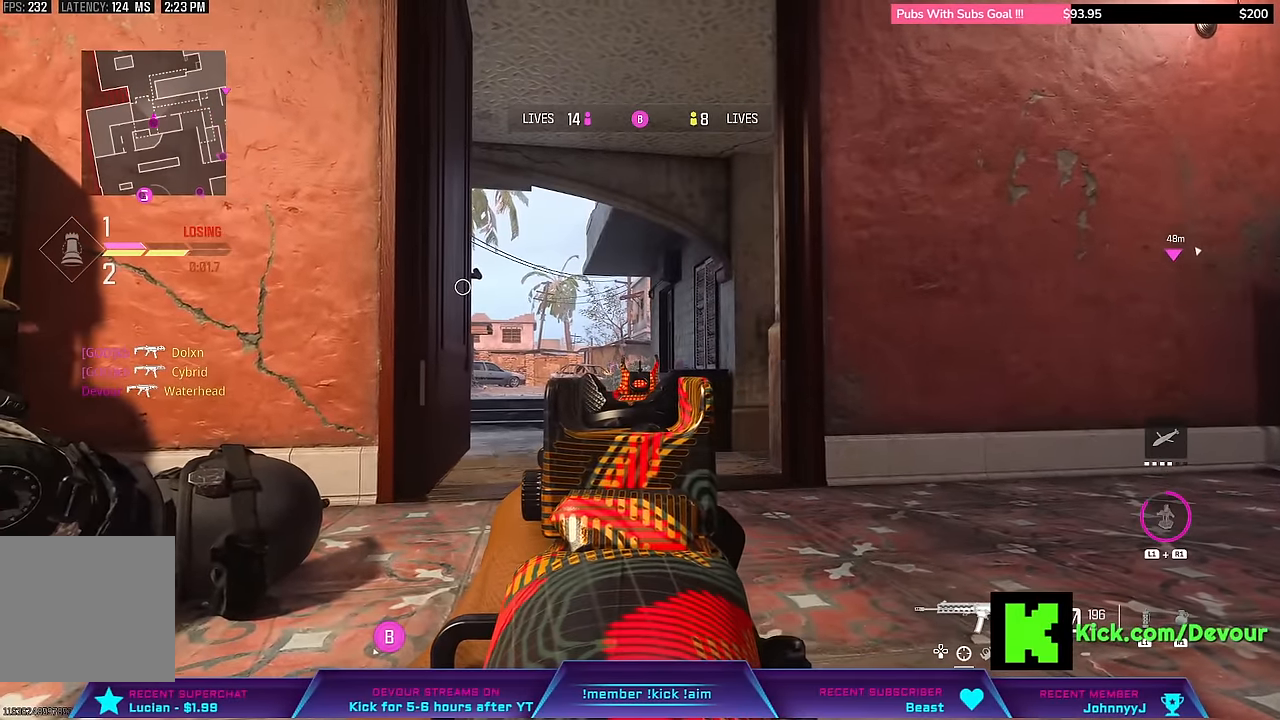
{"dt_ms": 500, "buttons": ["L2"], "left_stick": "left", "right_stick": "center", "events": []}
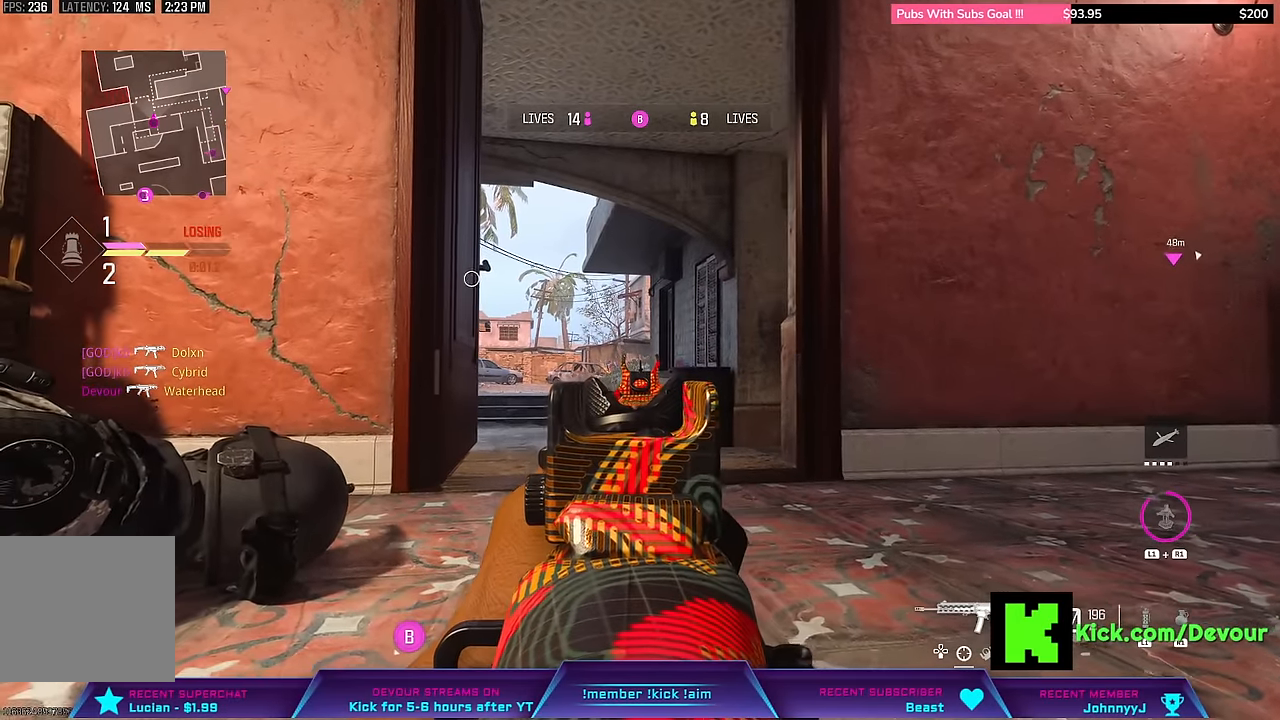
{"dt_ms": 500, "buttons": ["L2"], "left_stick": "left", "right_stick": "center", "events": [[17, "left_stick", "up-left"], [367, "left_stick", "left"]]}
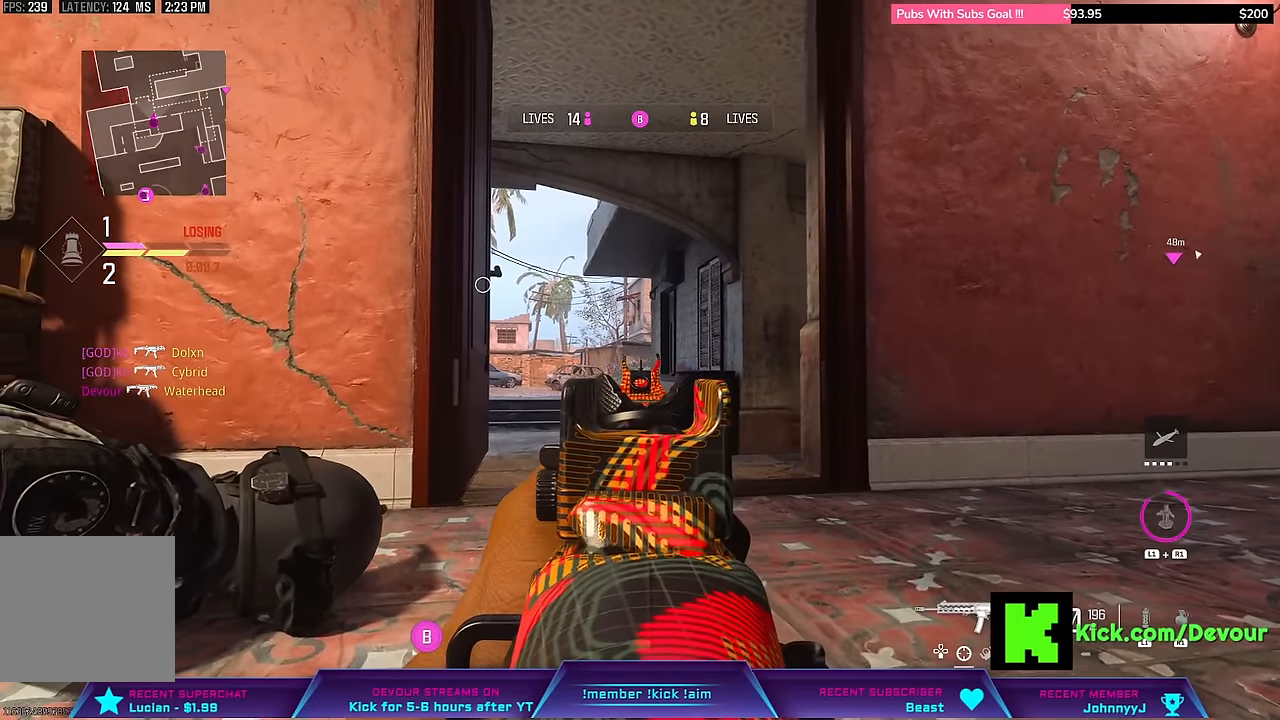
{"dt_ms": 500, "buttons": ["L2"], "left_stick": "left", "right_stick": "center", "events": [[83, "left_stick", "center"], [433, "left_stick", "left"]]}
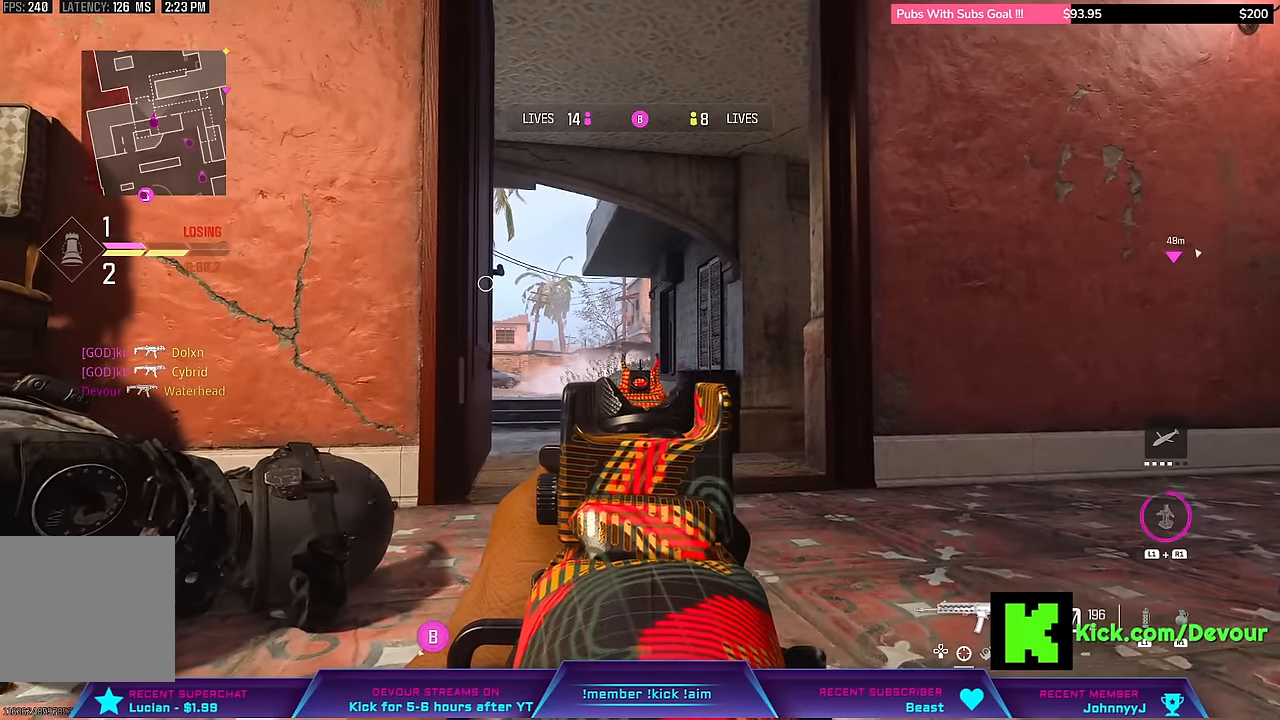
{"dt_ms": 500, "buttons": ["L2"], "left_stick": "center", "right_stick": "center", "events": [[183, "left_stick", "center"]]}
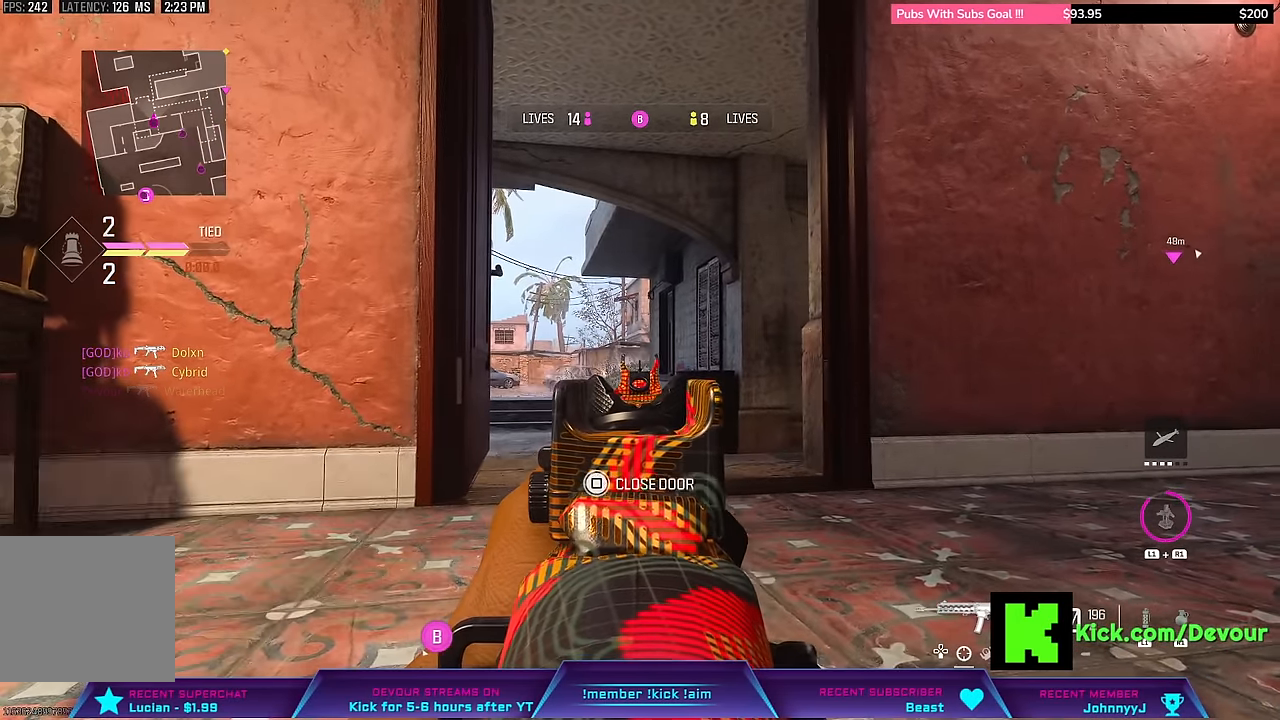
{"dt_ms": 500, "buttons": ["L2"], "left_stick": "center", "right_stick": "center", "events": []}
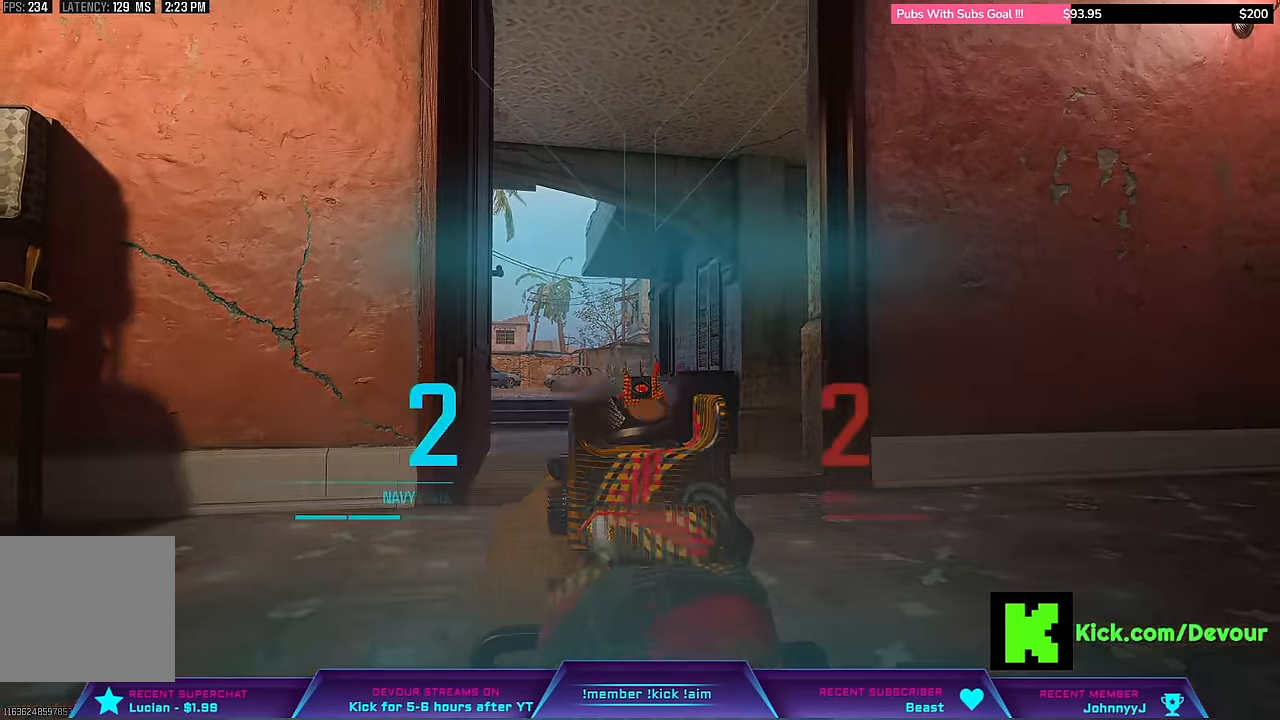
{"dt_ms": 500, "buttons": [], "left_stick": "center", "right_stick": "center", "events": [[50, "L2", "up"]]}
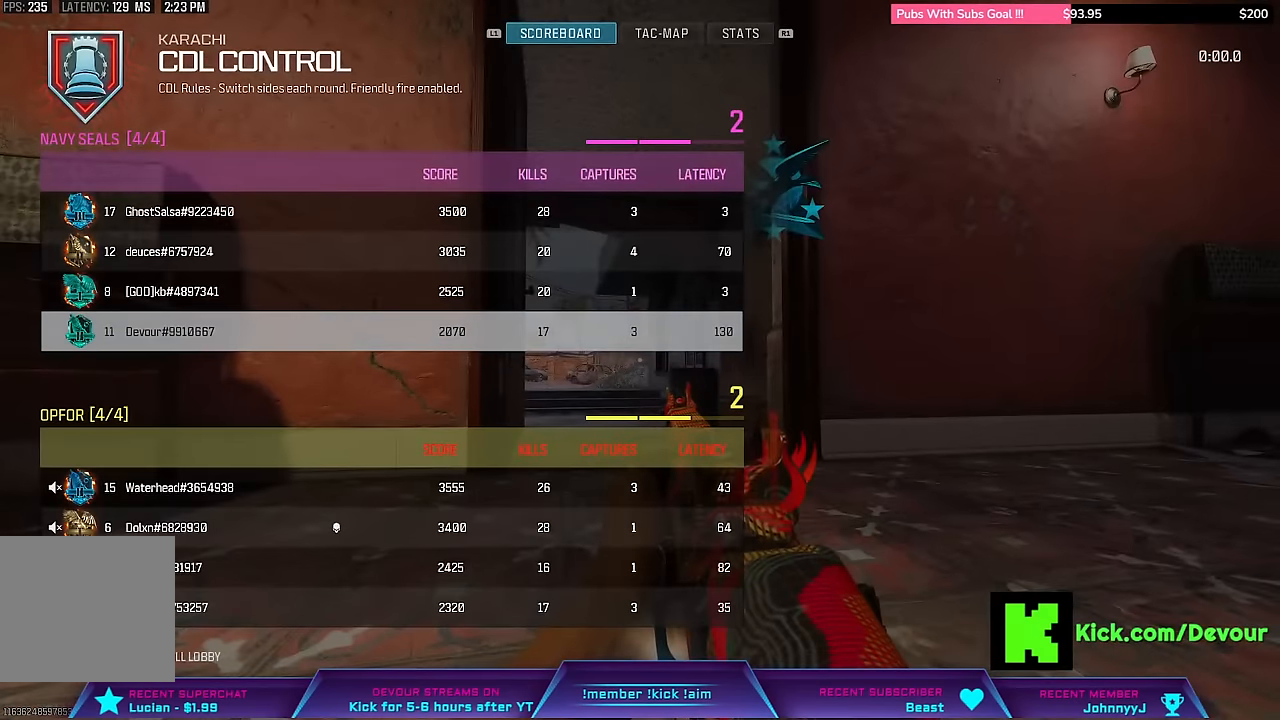
{"dt_ms": 500, "buttons": [], "left_stick": "center", "right_stick": "center", "events": []}
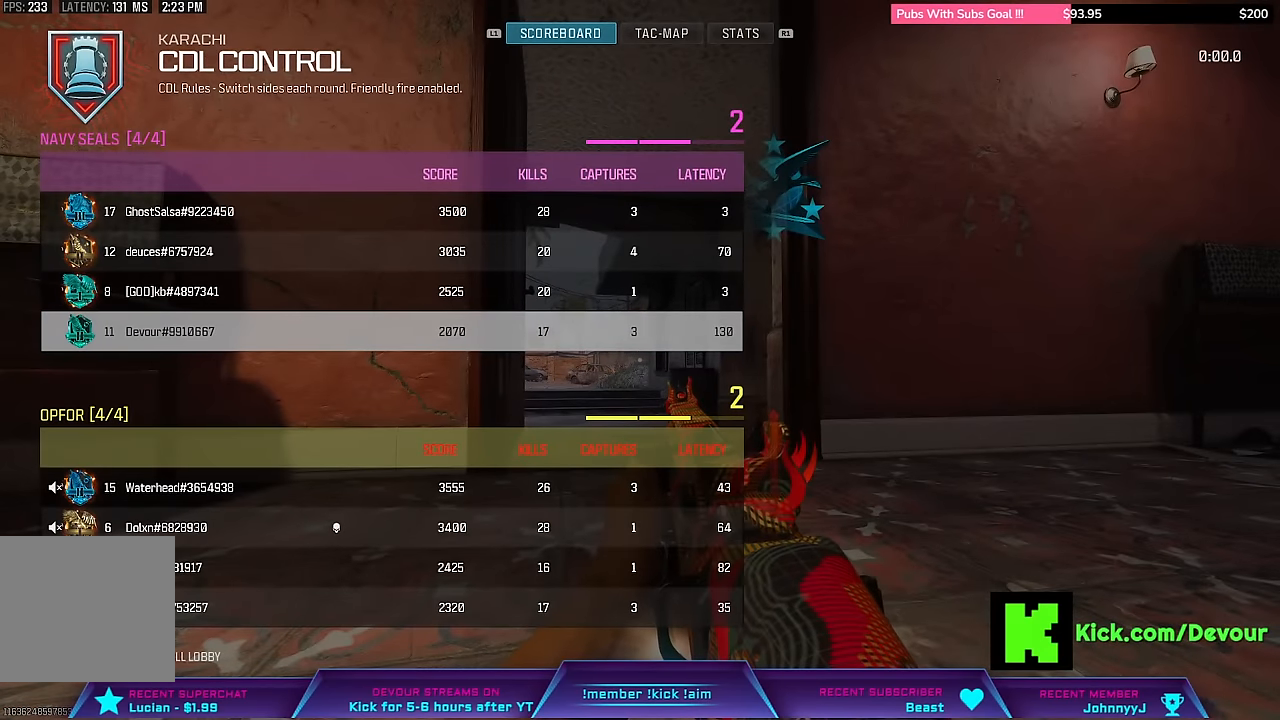
{"dt_ms": 500, "buttons": [], "left_stick": "center", "right_stick": "center", "events": []}
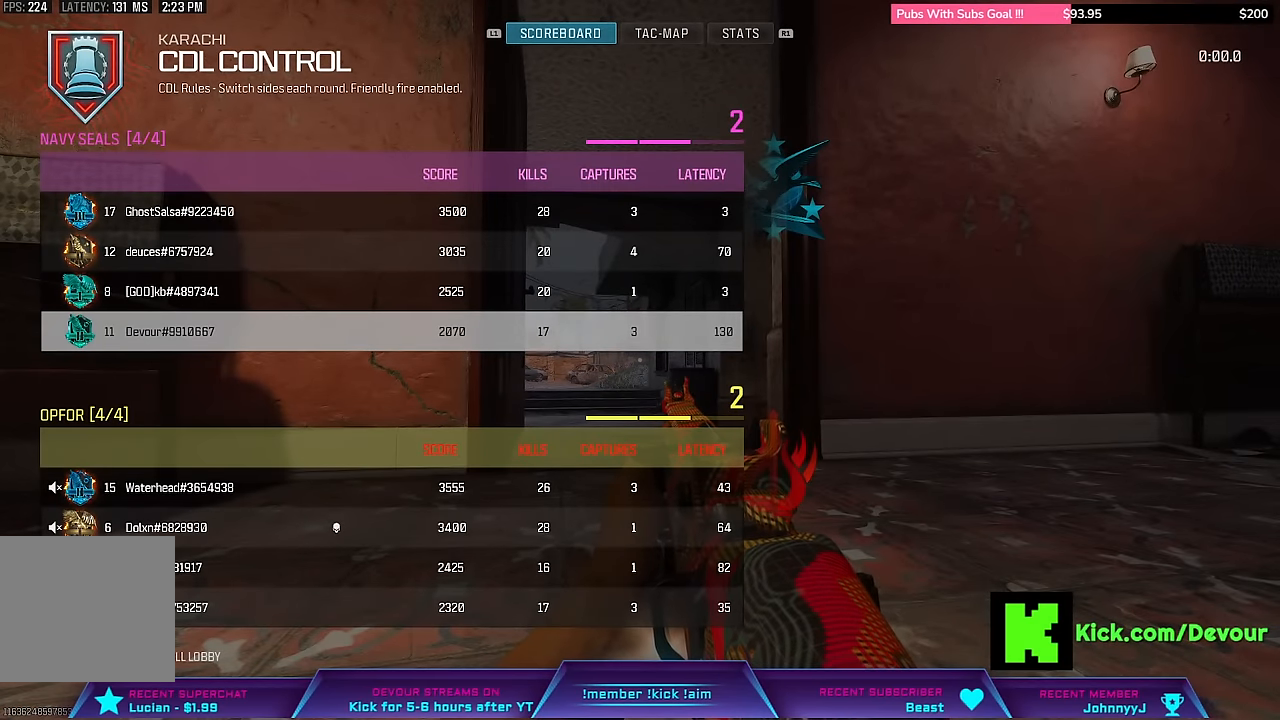
{"dt_ms": 500, "buttons": [], "left_stick": "center", "right_stick": "center", "events": []}
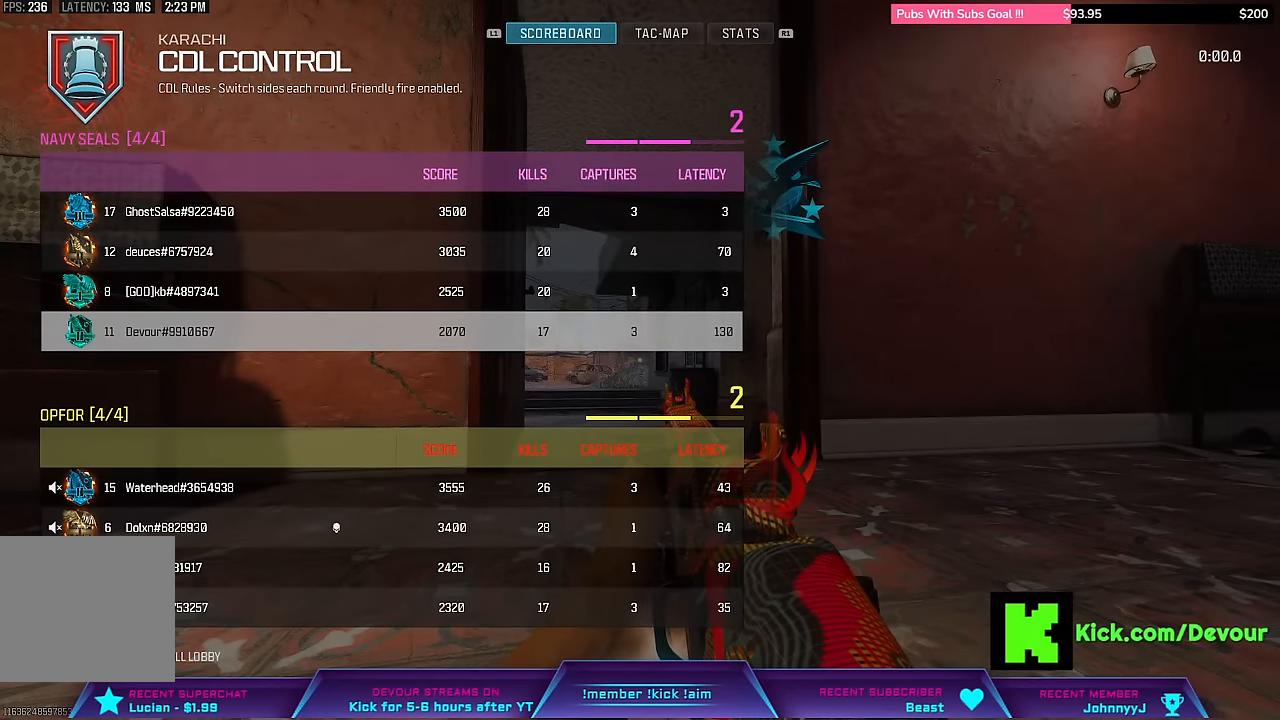
{"dt_ms": 500, "buttons": [], "left_stick": "center", "right_stick": "center", "events": []}
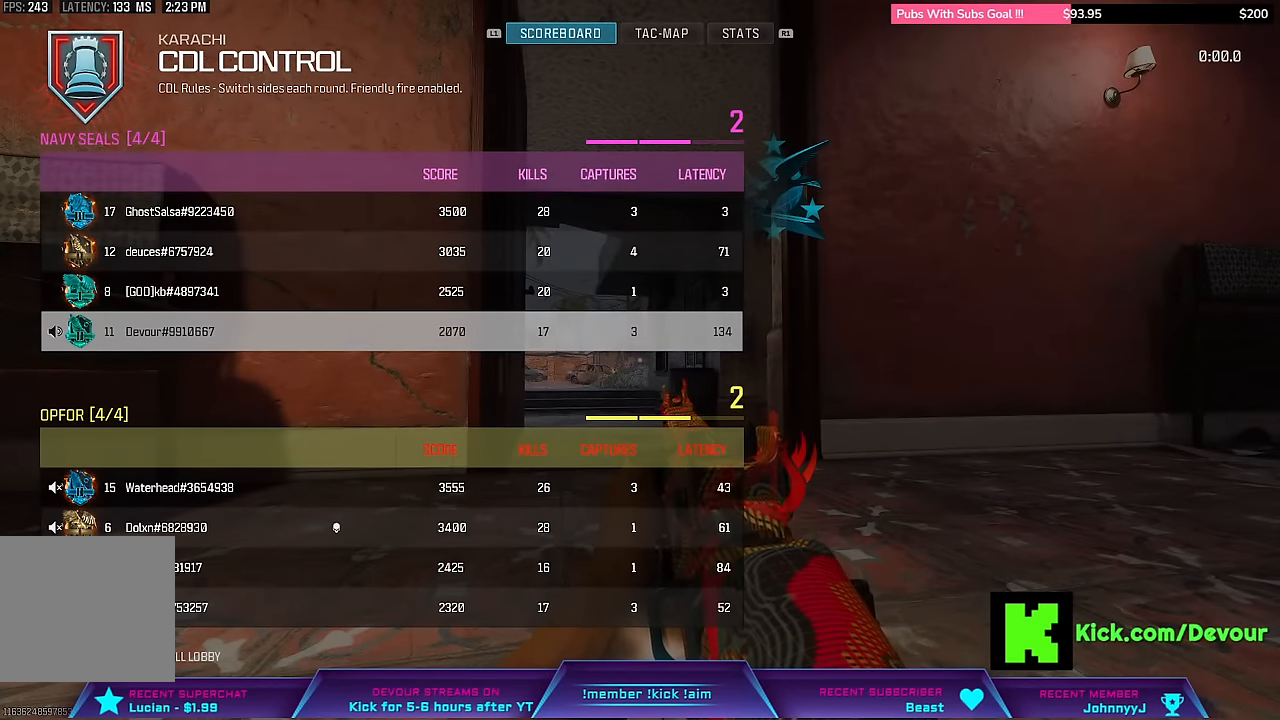
{"dt_ms": 500, "buttons": ["TRIANGLE"], "left_stick": "center", "right_stick": "center"}
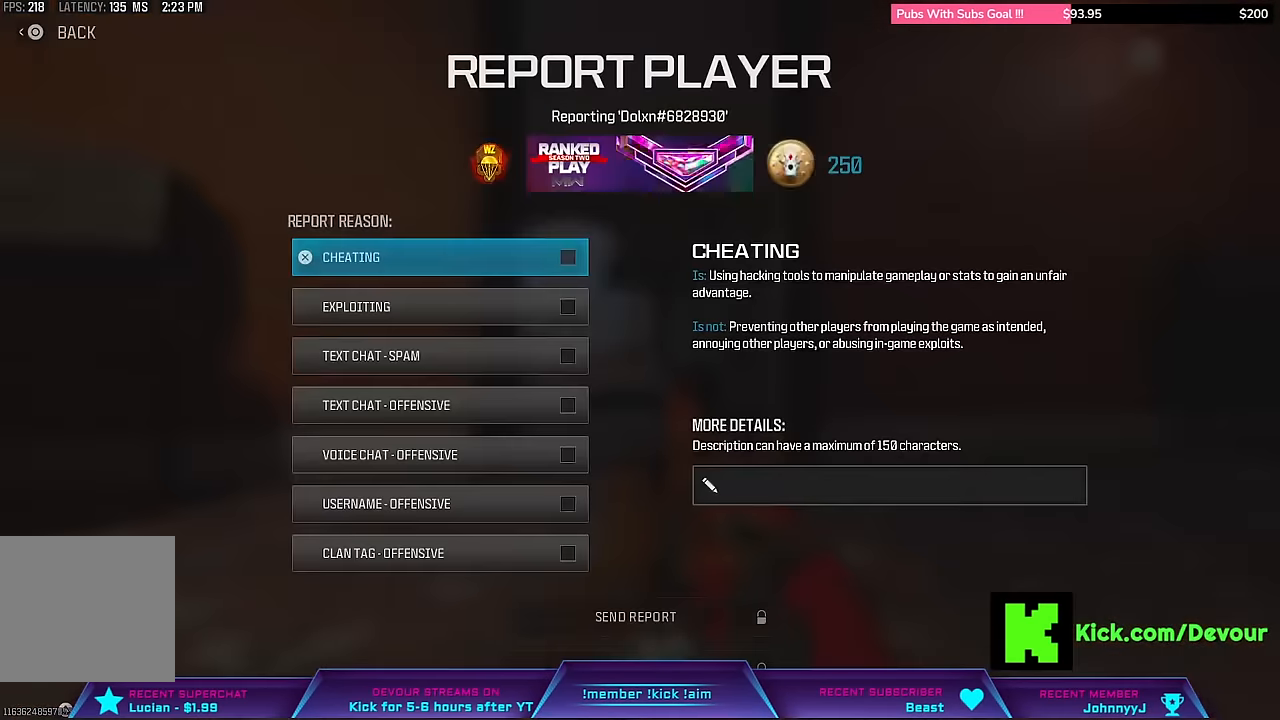
{"dt_ms": 500, "buttons": [], "left_stick": "center", "right_stick": "center"}
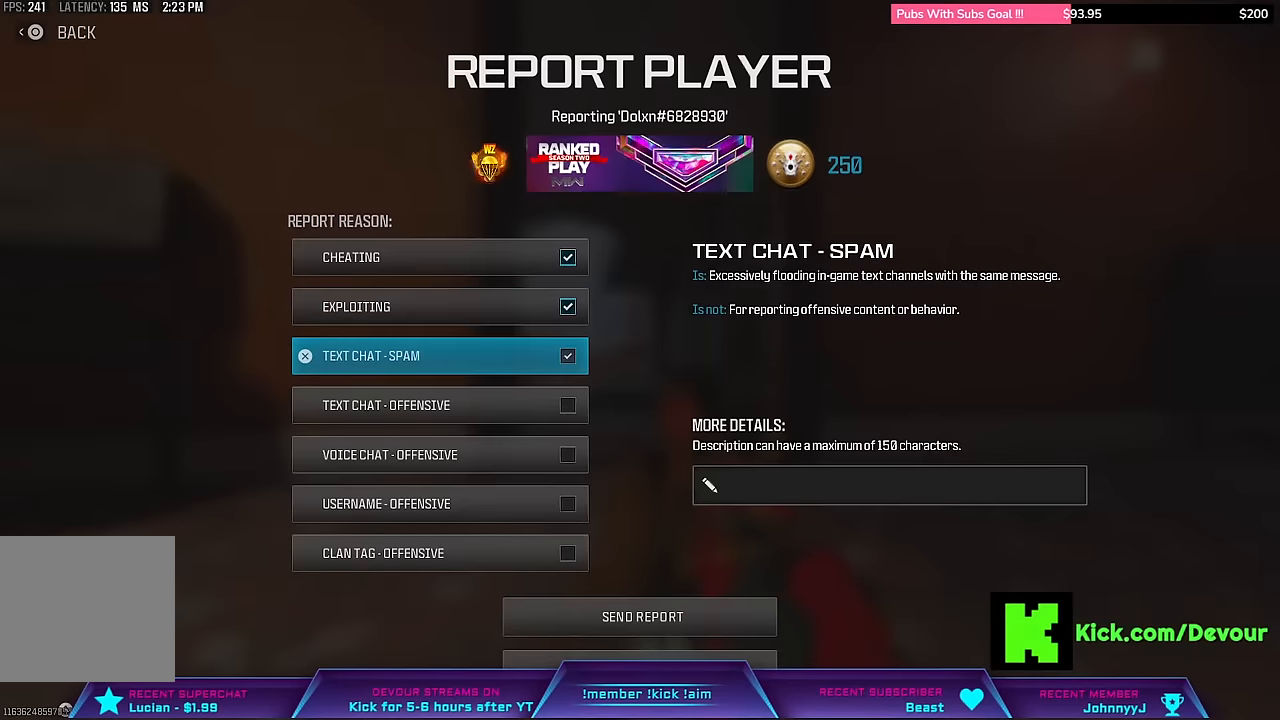
{"dt_ms": 500, "buttons": [], "left_stick": "center", "right_stick": "center", "events": []}
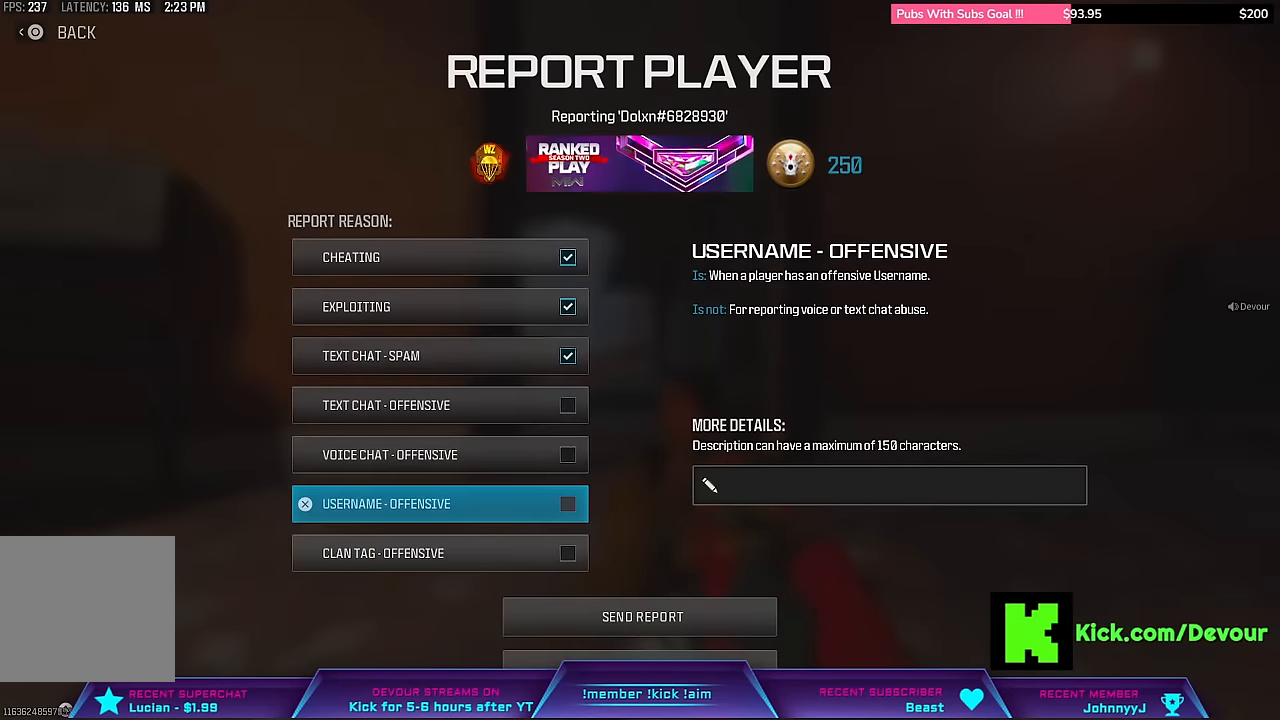
{"dt_ms": 500, "buttons": ["DPAD_DOWN"], "left_stick": "center", "right_stick": "center"}
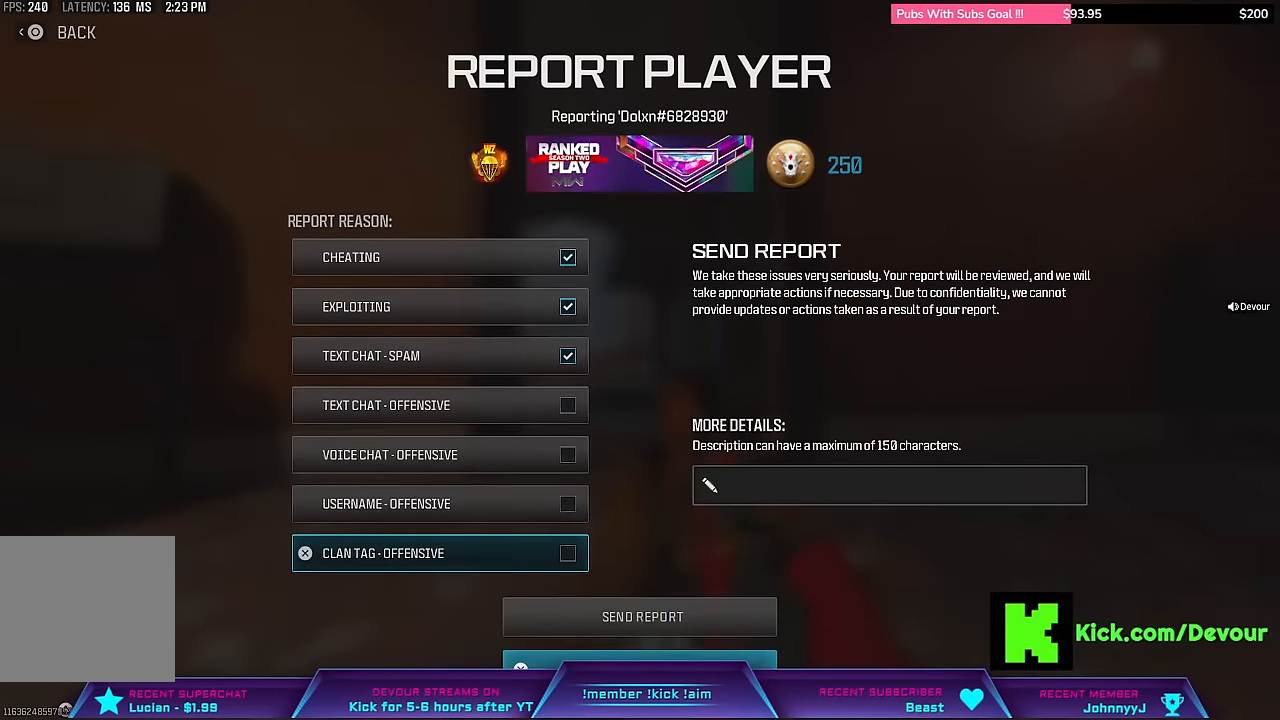
{"dt_ms": 500, "buttons": [], "left_stick": "center", "right_stick": "center", "events": [[83, "DPAD_DOWN", "up"], [150, "DPAD_DOWN", "down"], [200, "DPAD_DOWN", "up"], [317, "CROSS", "down"], [450, "CROSS", "up"]]}
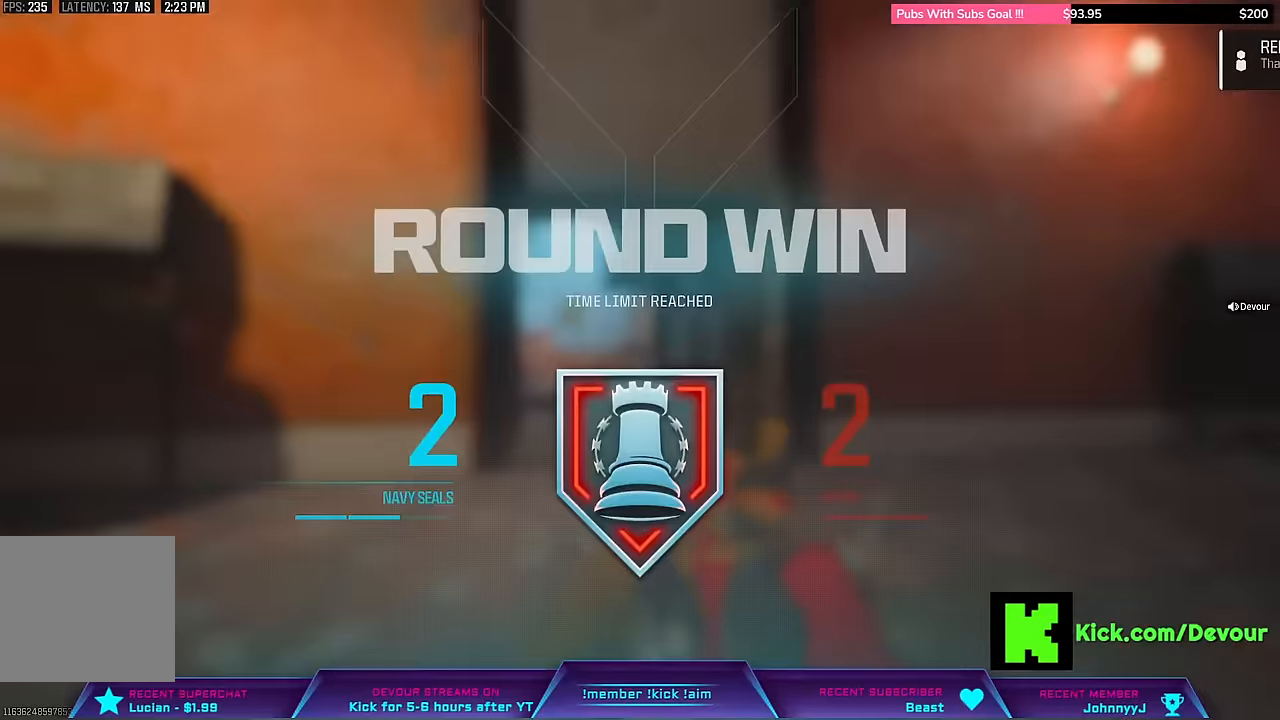
{"dt_ms": 500, "buttons": [], "left_stick": "center", "right_stick": "center", "events": [[317, "DPAD_DOWN", "down"], [417, "DPAD_DOWN", "up"]]}
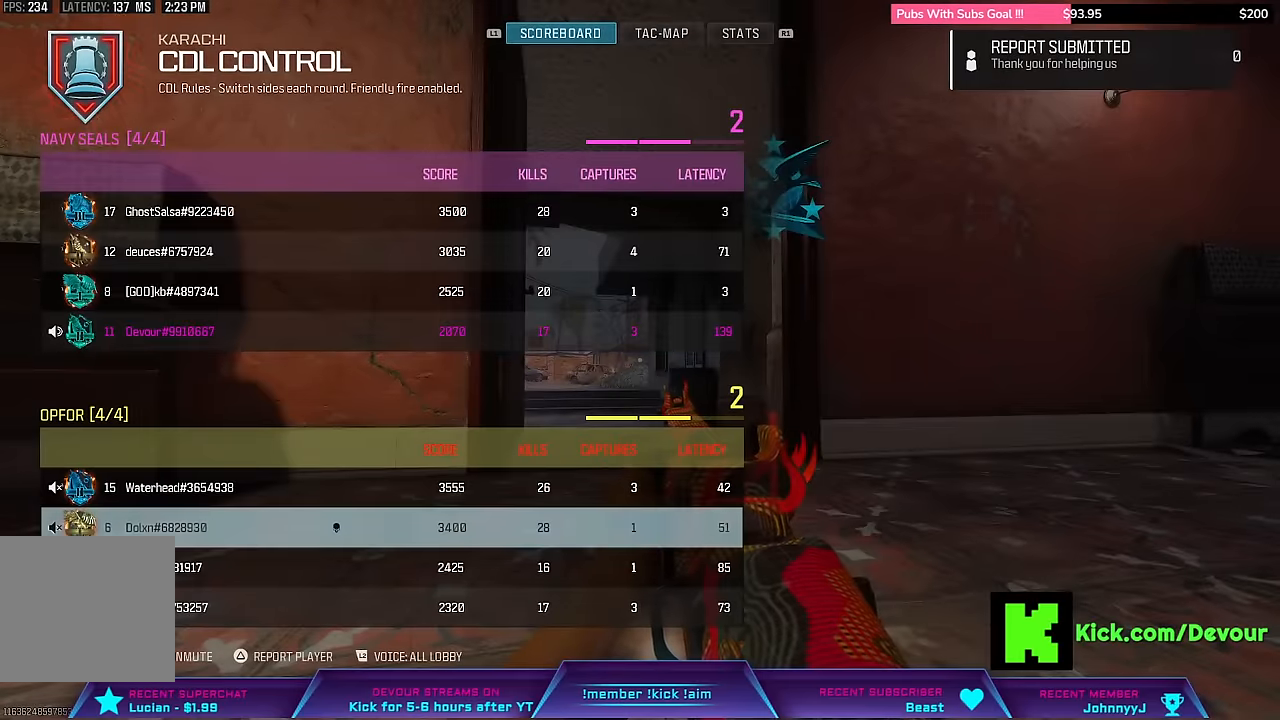
{"dt_ms": 500, "buttons": [], "left_stick": "center", "right_stick": "center", "events": [[33, "DPAD_DOWN", "down"], [133, "DPAD_DOWN", "up"]]}